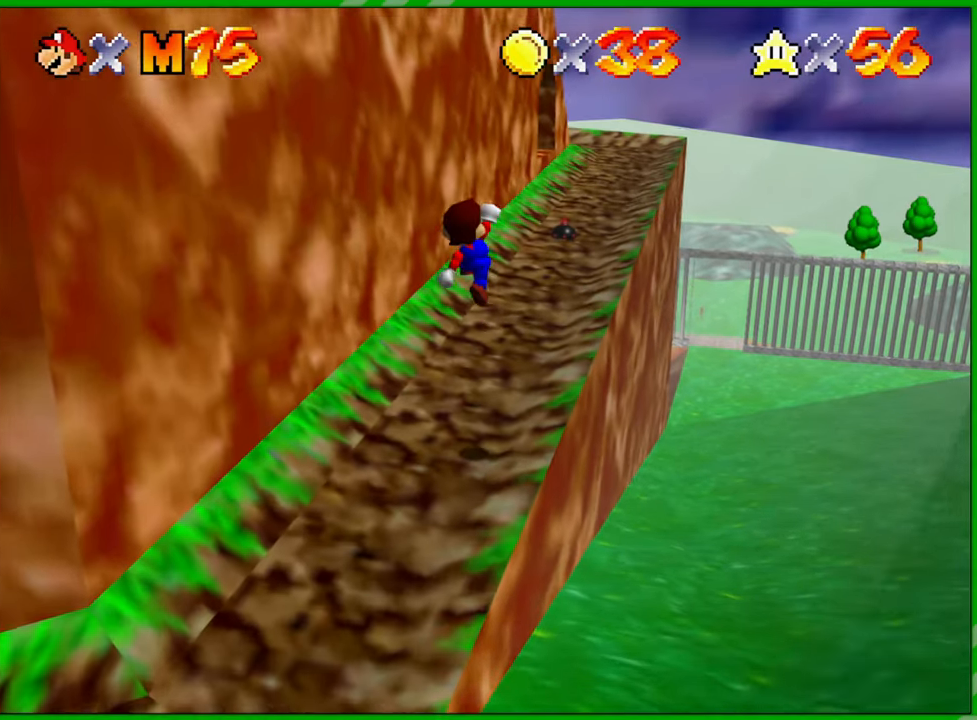
Gameplay with a controller (Nintendo layout); each line is a JSON object with the inputs held at the frame after it. "events" lists button and stick changes between this image and that frame as [ms after this image, input, new state], when the widget could be followed in between. Not read: L1 L3 R1 R3 X Y Z.
{"buttons": [], "left_stick": "up-left", "events": [[133, "B", "down"], [383, "left_stick", "up-left"], [450, "B", "up"], [467, "A", "up"]]}
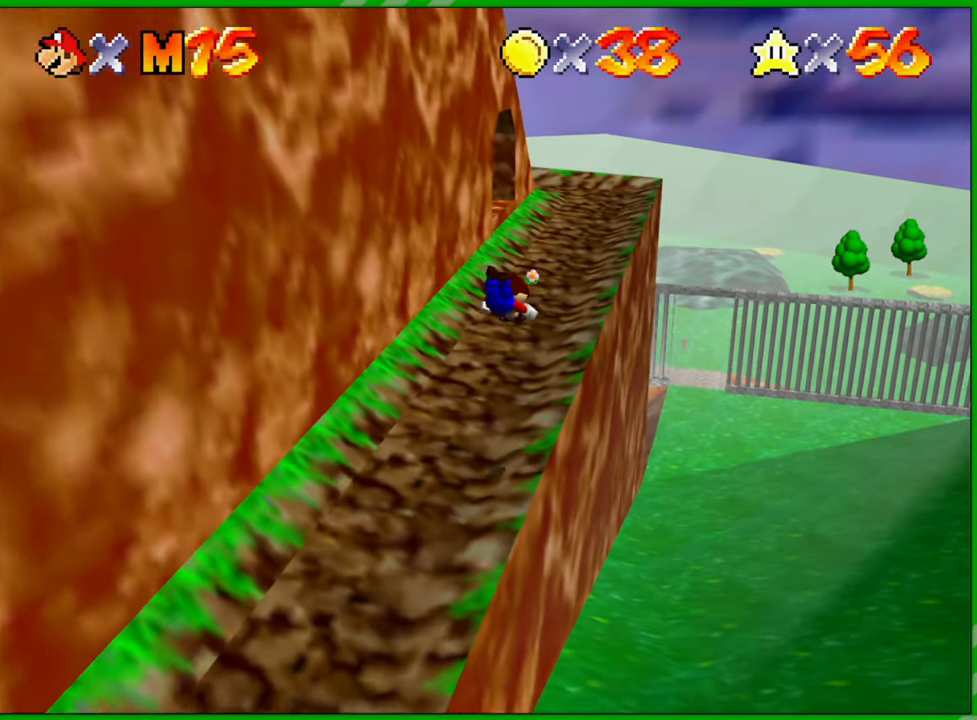
{"buttons": ["A"], "left_stick": "up", "events": [[383, "A", "down"], [417, "left_stick", "up"]]}
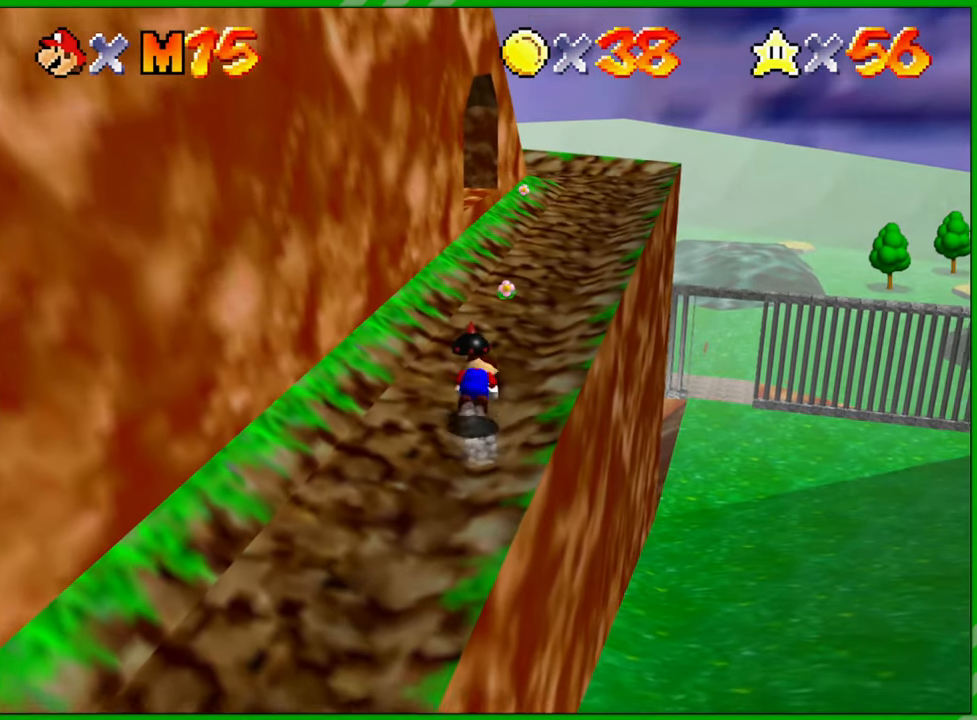
{"buttons": [], "left_stick": "up", "events": [[133, "left_stick", "up-right"], [267, "A", "up"], [450, "left_stick", "up"]]}
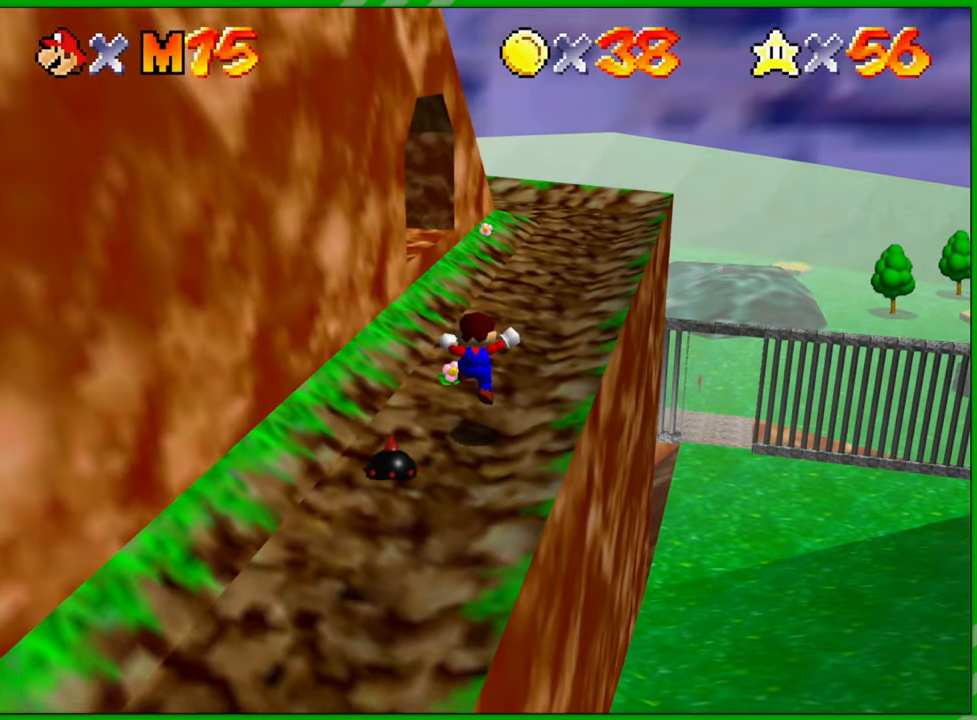
{"buttons": [], "left_stick": "up-right", "events": [[183, "C_RIGHT", "down"], [283, "C_RIGHT", "up"], [283, "left_stick", "up-right"], [367, "C_RIGHT", "down"], [467, "C_RIGHT", "up"]]}
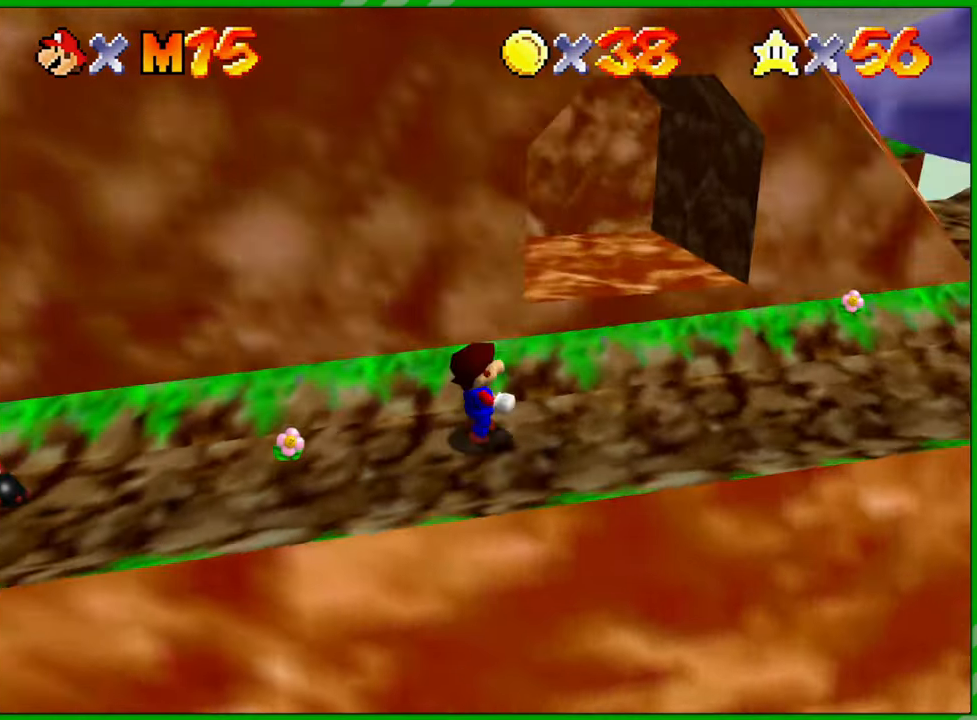
{"buttons": [], "left_stick": "down-right", "events": [[50, "C_RIGHT", "down"], [50, "left_stick", "right"], [150, "C_RIGHT", "up"], [250, "left_stick", "down-right"], [417, "C_LEFT", "down"], [500, "C_LEFT", "up"]]}
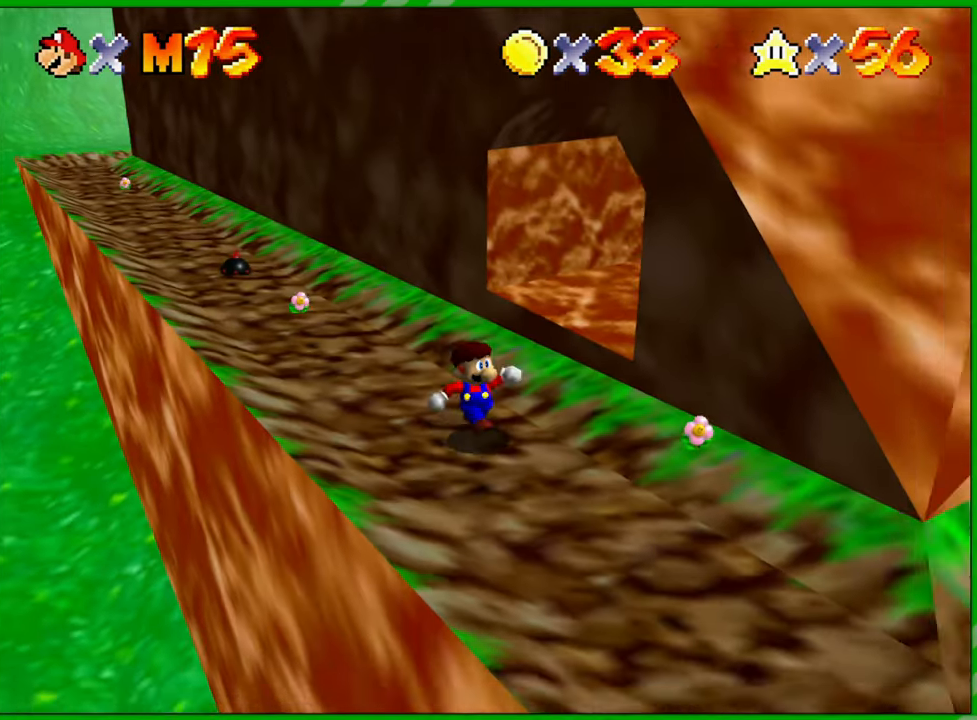
{"buttons": [], "left_stick": "center", "events": [[233, "left_stick", "right"], [467, "left_stick", "center"]]}
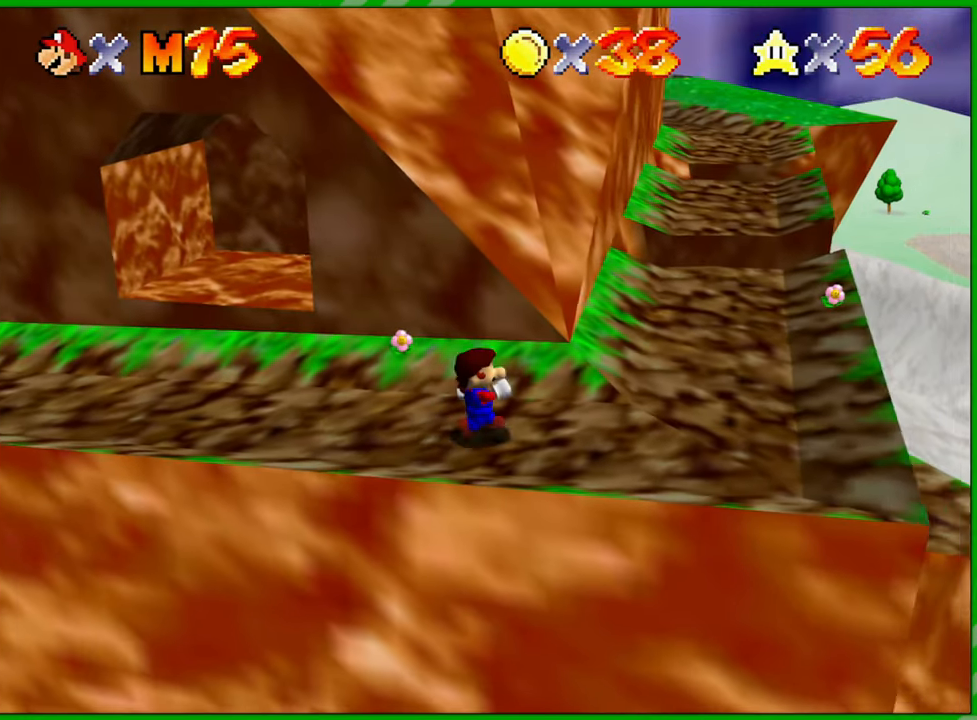
{"buttons": [], "left_stick": "left", "events": [[200, "left_stick", "left"]]}
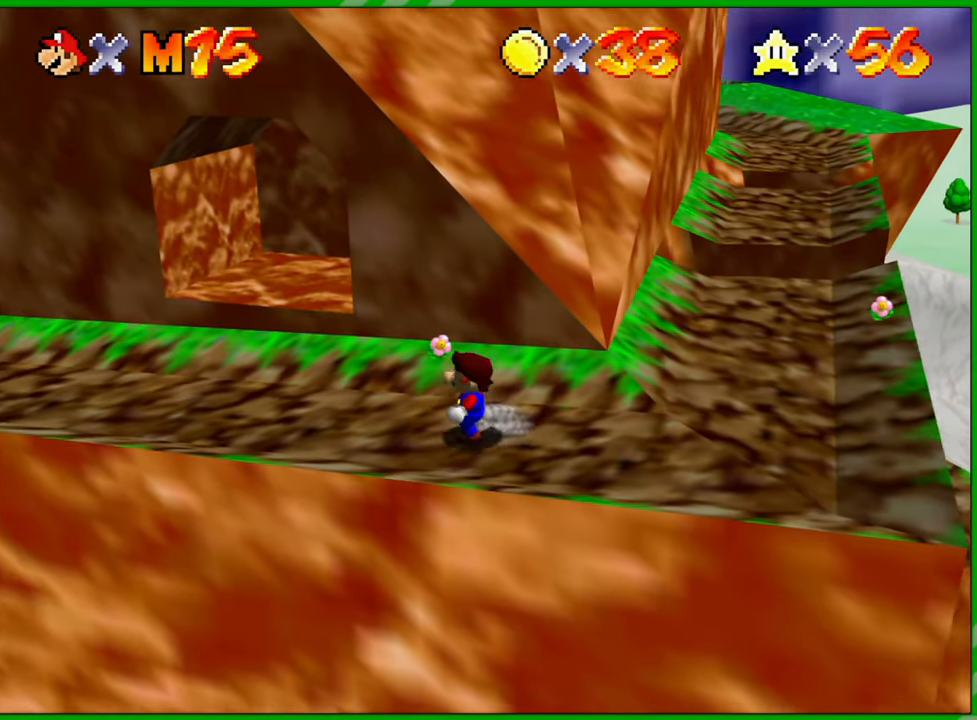
{"buttons": [], "left_stick": "up-left", "events": [[383, "left_stick", "up-left"]]}
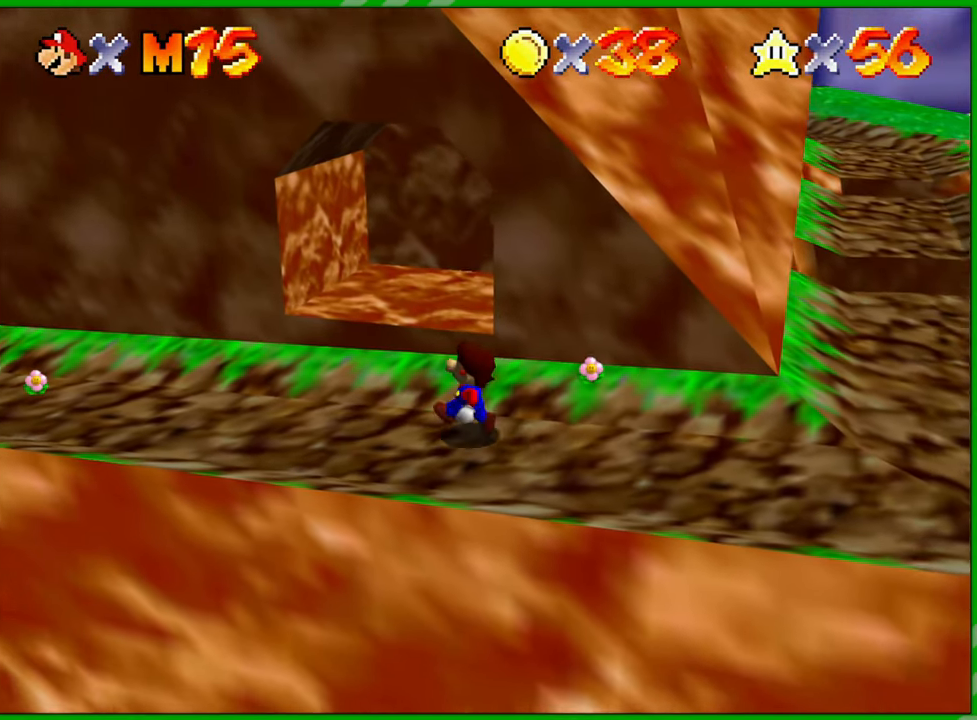
{"buttons": [], "left_stick": "up-right", "events": [[133, "A", "down"], [167, "left_stick", "up-right"], [200, "A", "up"]]}
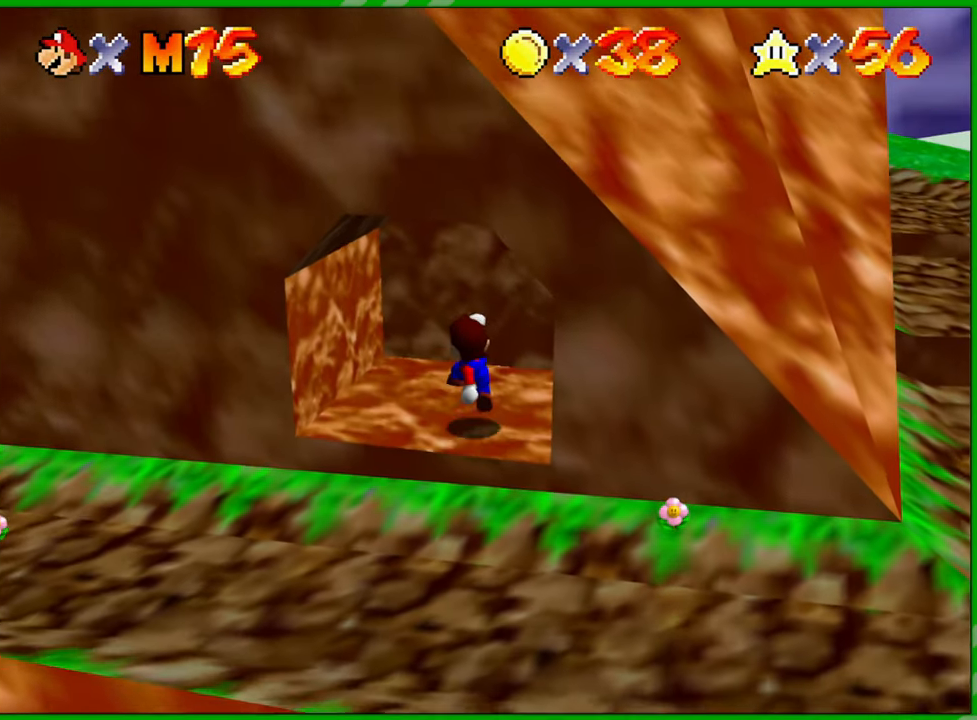
{"buttons": [], "left_stick": "center", "events": [[17, "left_stick", "center"]]}
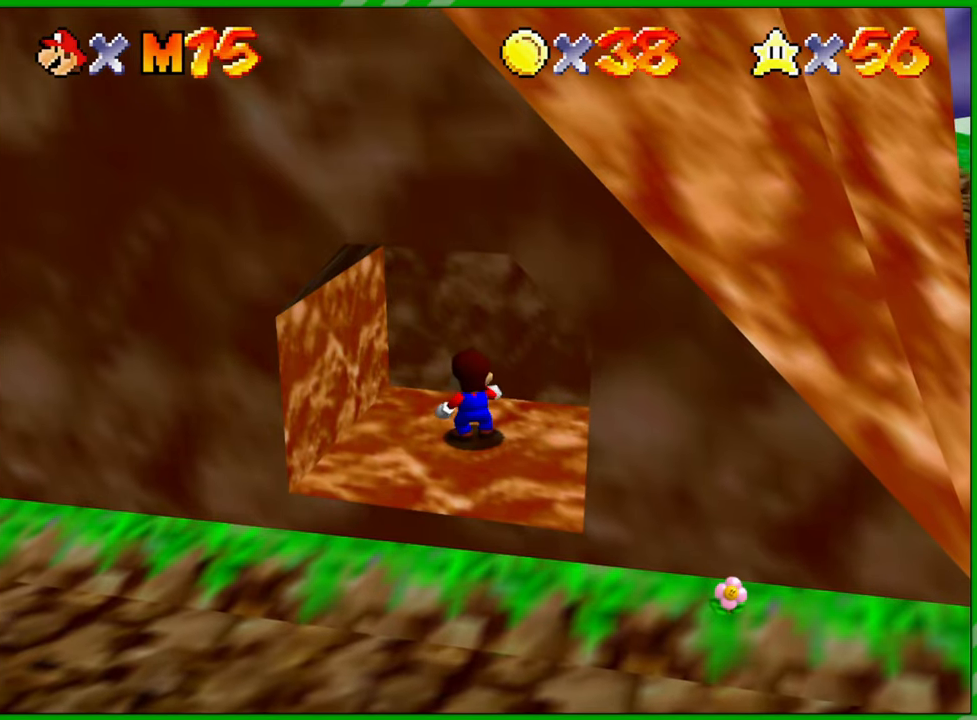
{"buttons": [], "left_stick": "center", "events": []}
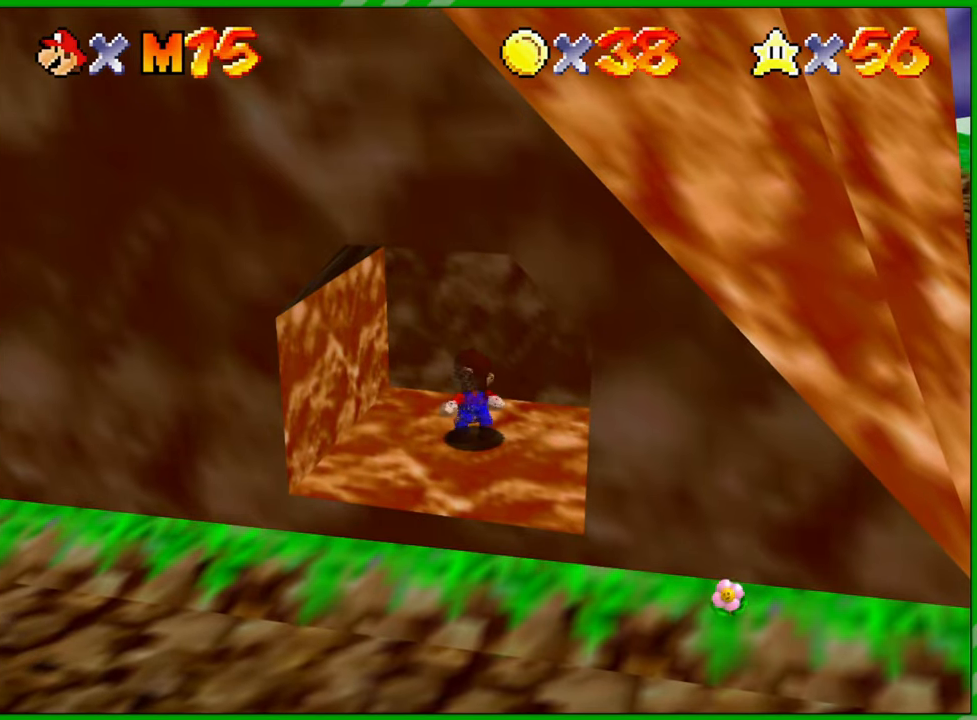
{"buttons": [], "left_stick": "center", "events": []}
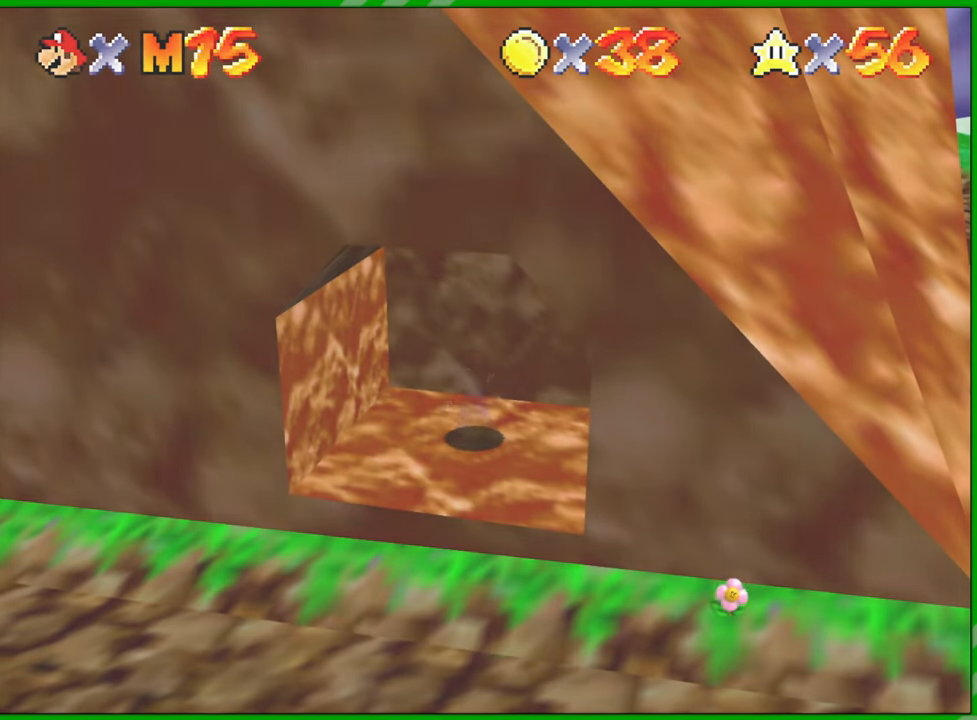
{"buttons": [], "left_stick": "center", "events": []}
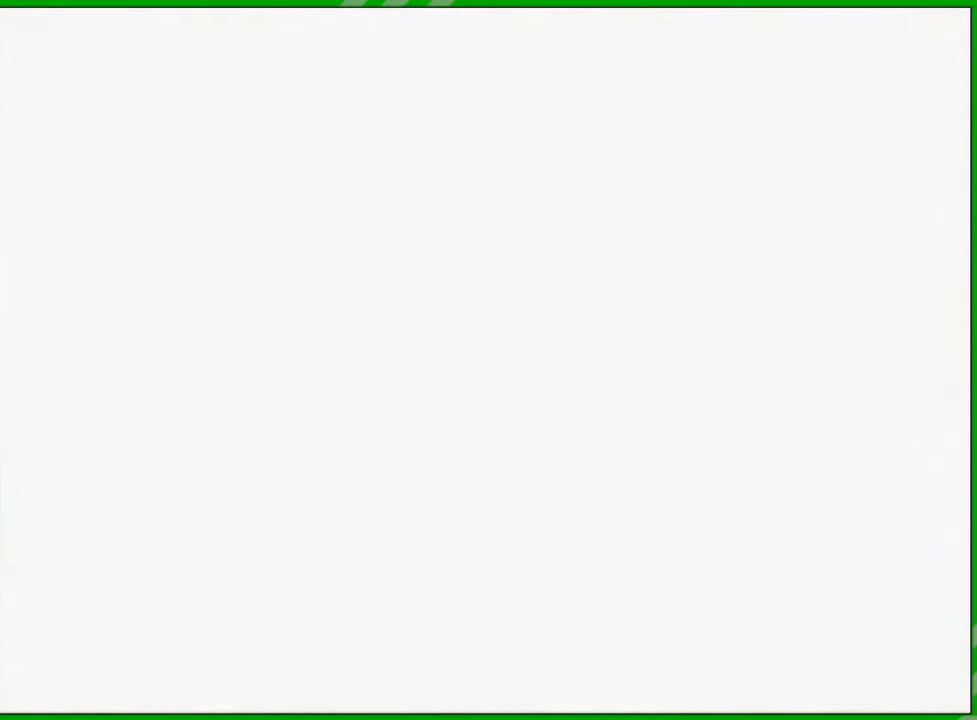
{"buttons": [], "left_stick": "center", "events": []}
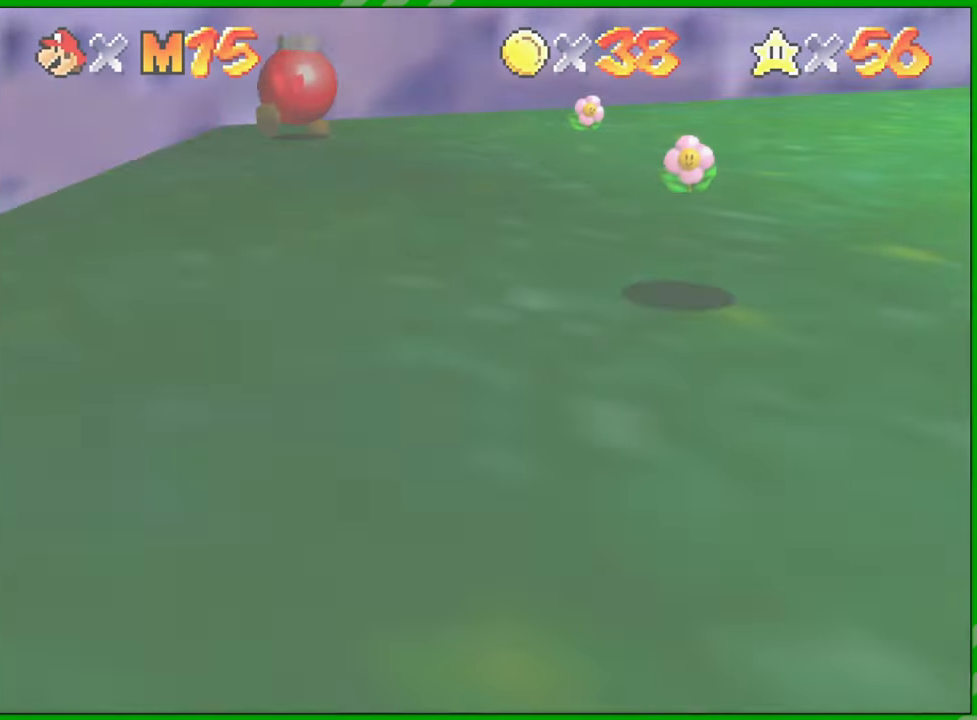
{"buttons": [], "left_stick": "center", "events": []}
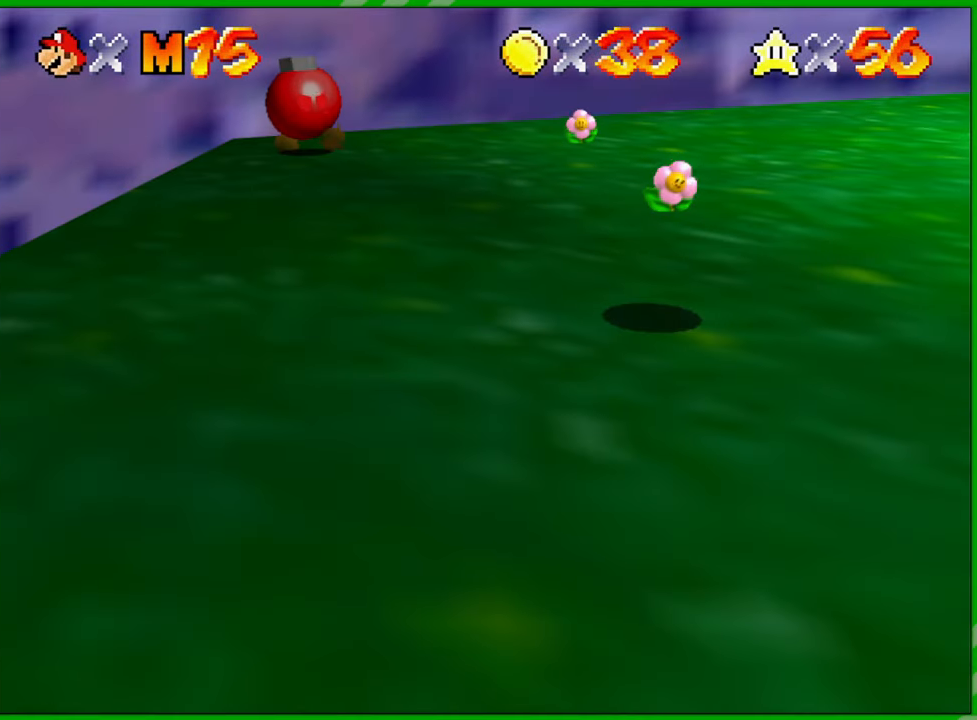
{"buttons": ["C_LEFT"], "left_stick": "center", "events": [[483, "C_LEFT", "down"]]}
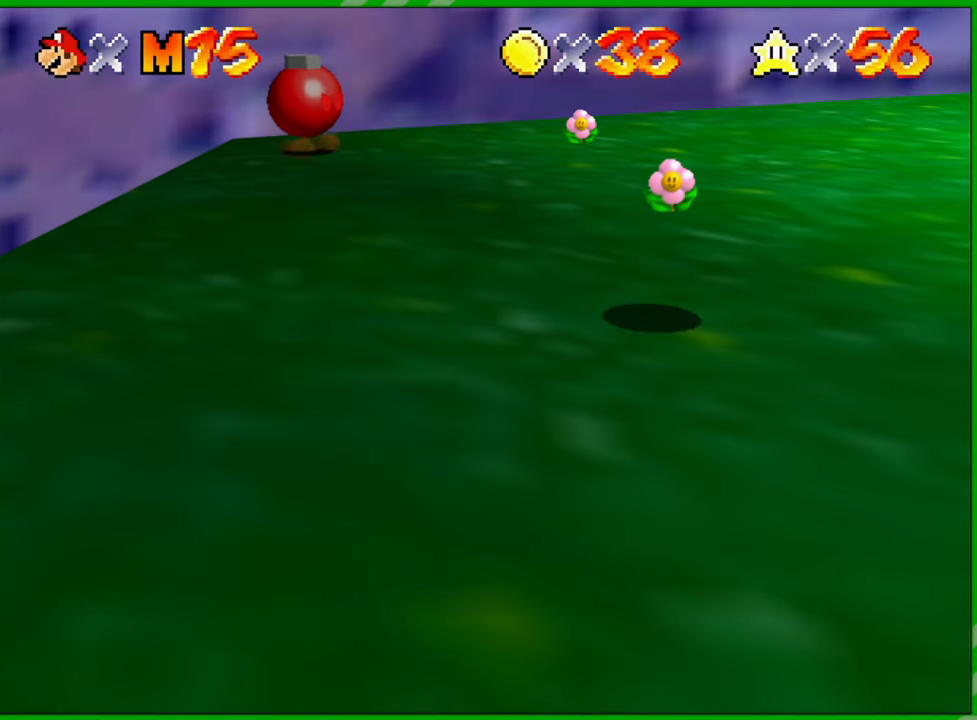
{"buttons": ["C_LEFT"], "left_stick": "center", "events": [[200, "C_LEFT", "up"], [400, "C_LEFT", "down"]]}
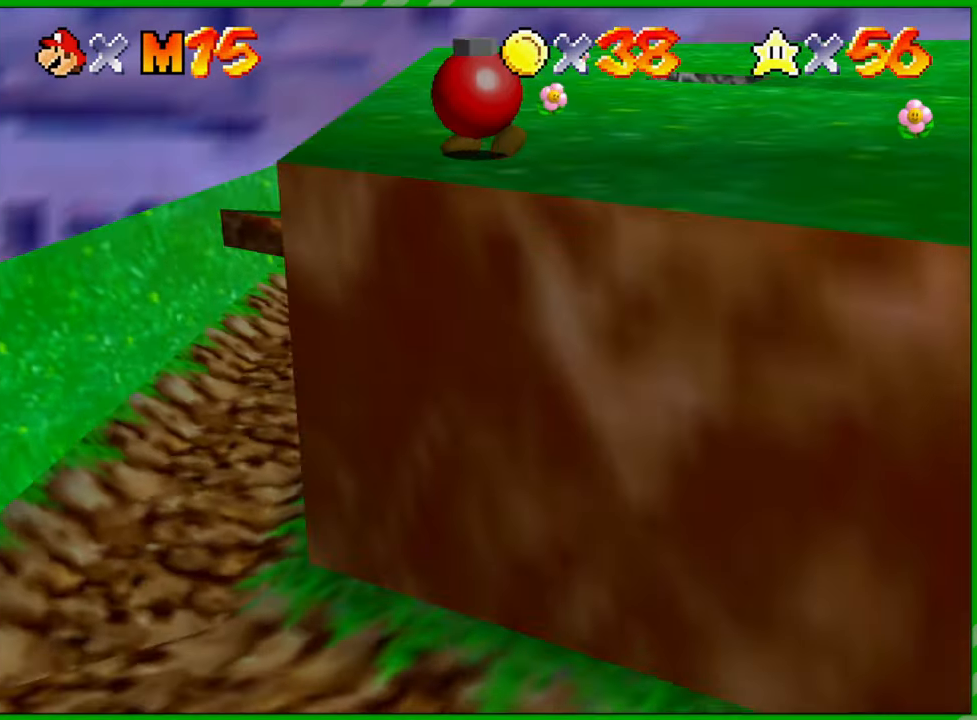
{"buttons": [], "left_stick": "center", "events": [[83, "C_LEFT", "up"], [300, "C_LEFT", "down"], [433, "C_LEFT", "up"]]}
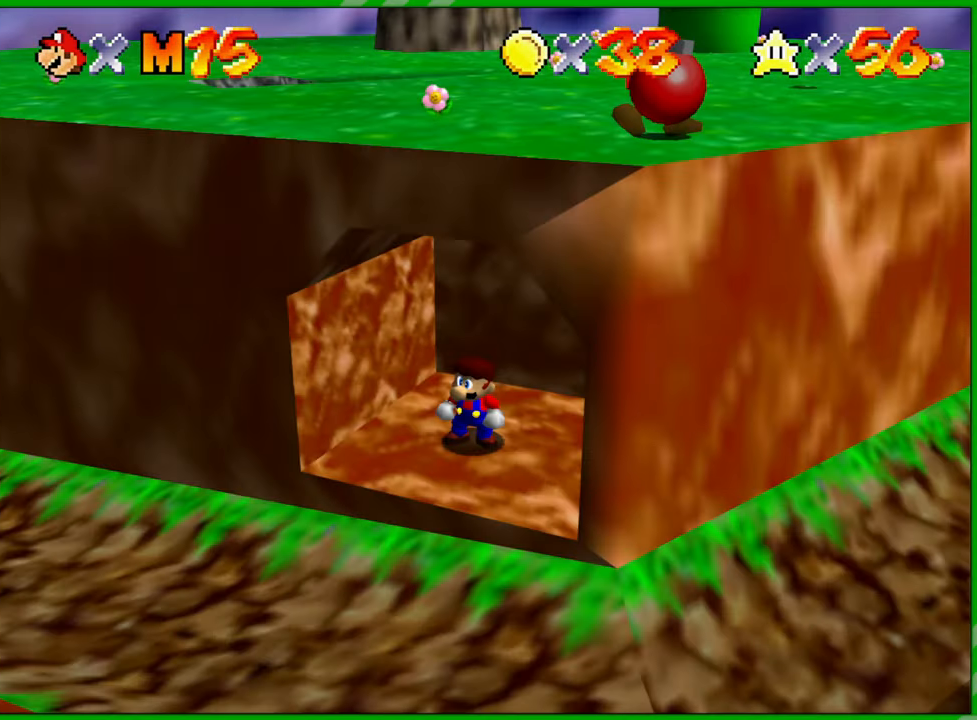
{"buttons": [], "left_stick": "down", "events": [[133, "left_stick", "down"]]}
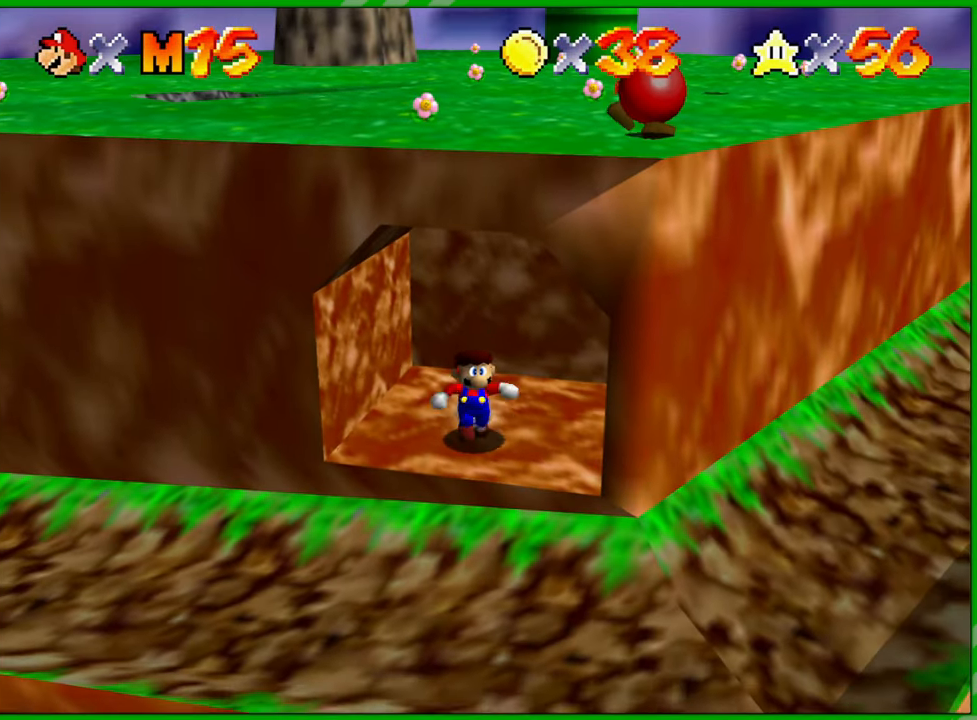
{"buttons": [], "left_stick": "down-right", "events": [[50, "left_stick", "down-right"]]}
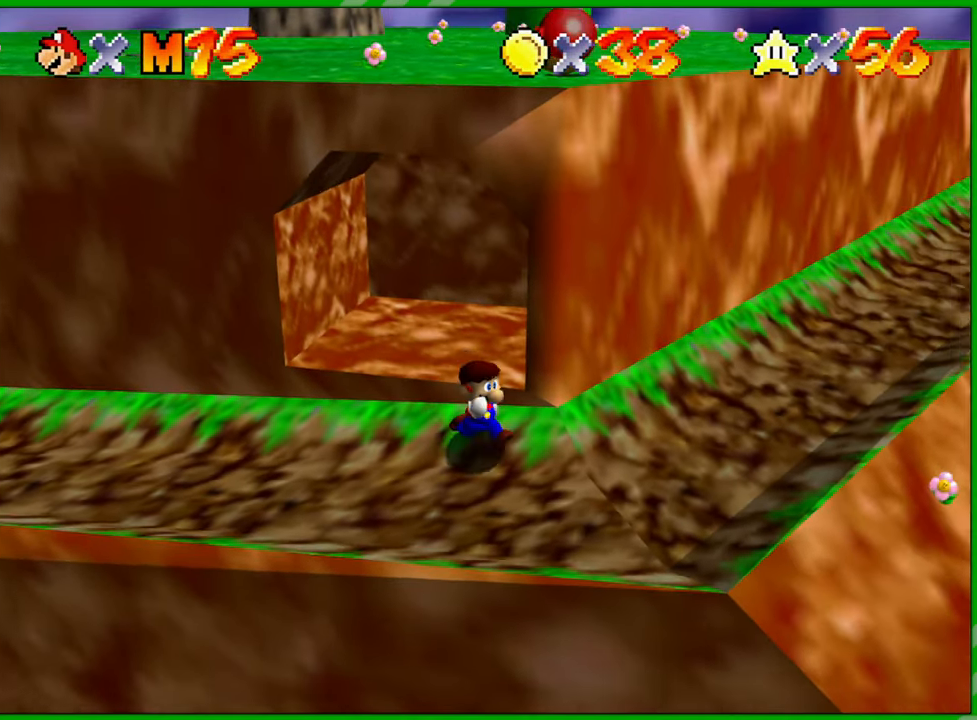
{"buttons": [], "left_stick": "up-right", "events": [[150, "left_stick", "right"], [283, "left_stick", "up-right"]]}
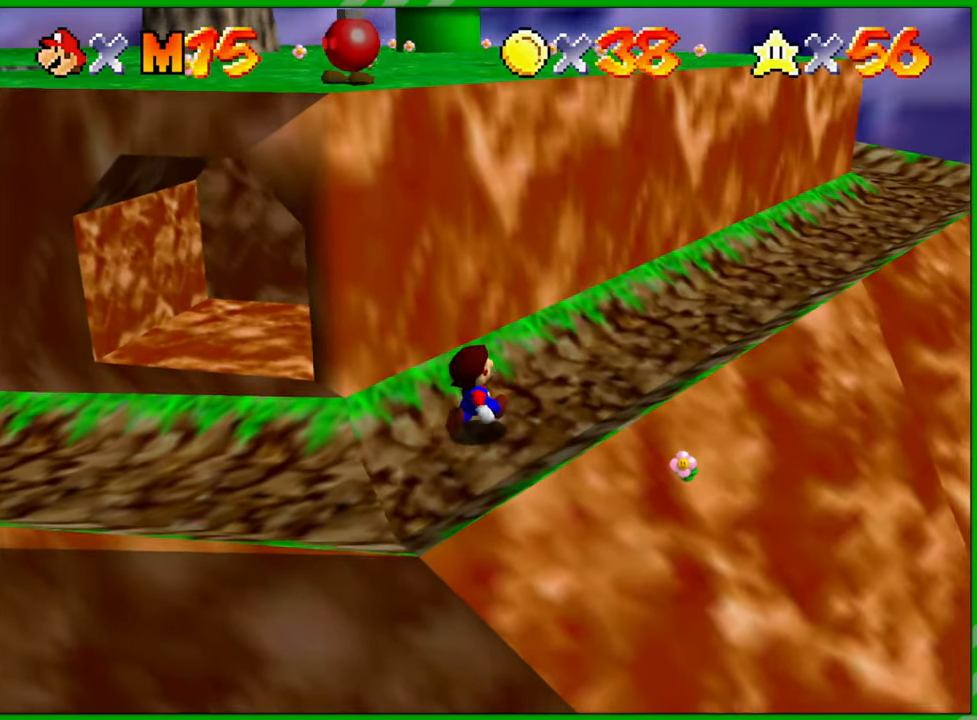
{"buttons": [], "left_stick": "up-right", "events": []}
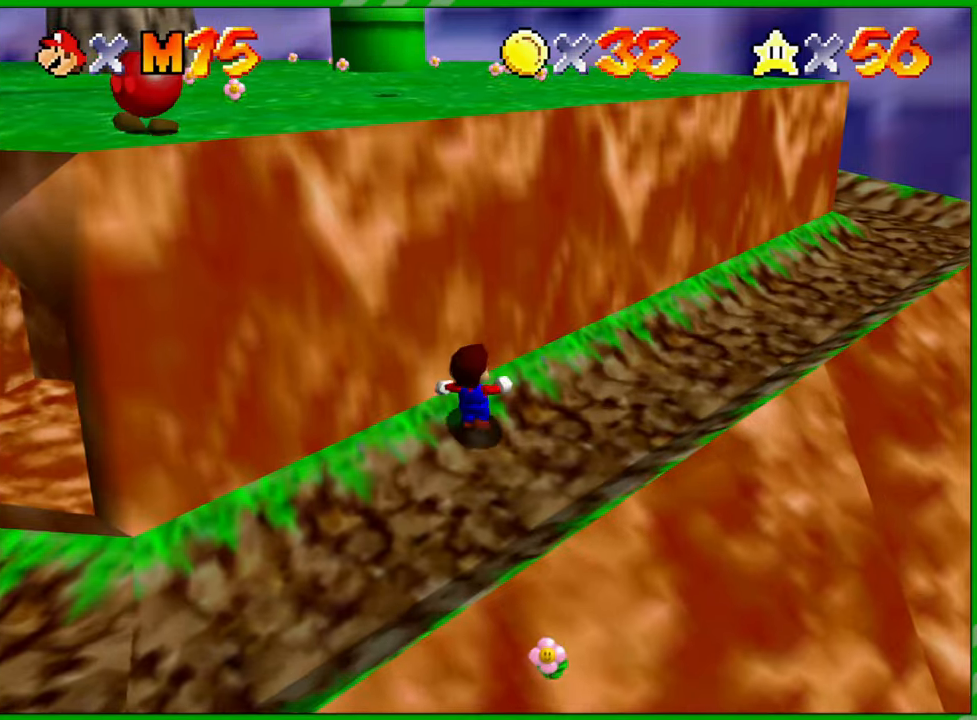
{"buttons": [], "left_stick": "left", "events": [[183, "left_stick", "right"], [317, "left_stick", "down-right"], [483, "left_stick", "left"]]}
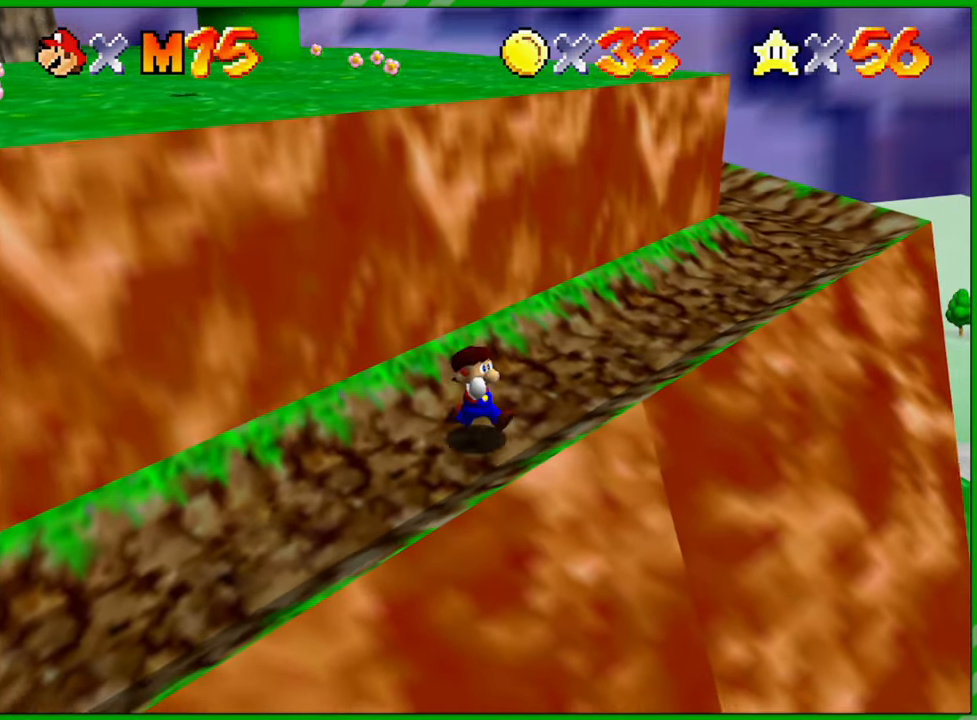
{"buttons": ["A"], "left_stick": "up-right", "events": [[67, "A", "down"], [67, "left_stick", "up-left"], [450, "left_stick", "up-right"]]}
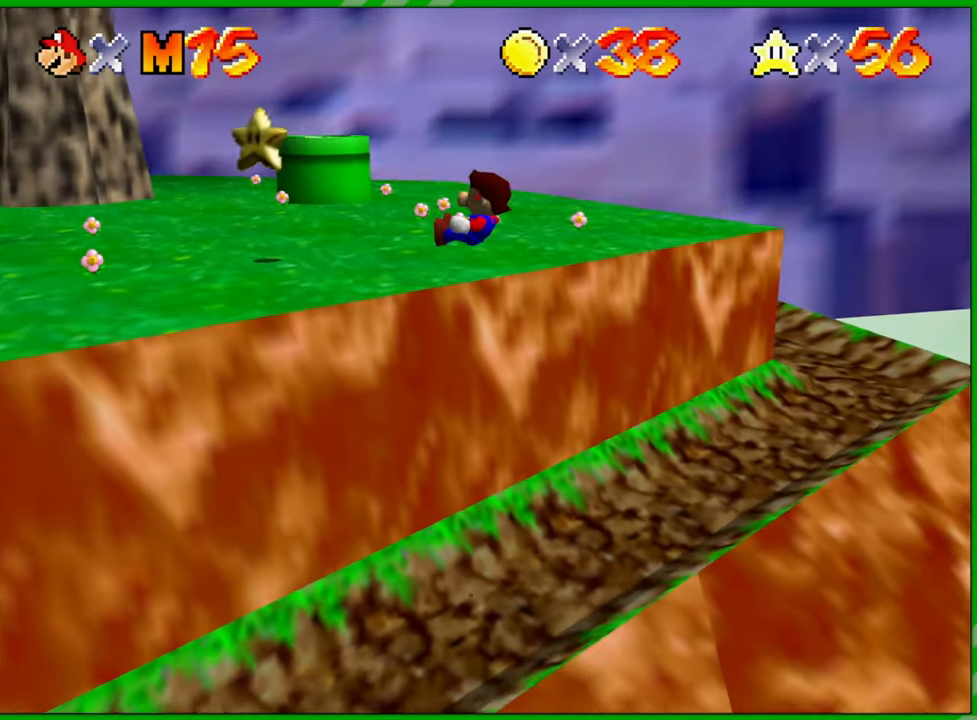
{"buttons": [], "left_stick": "up", "events": [[217, "A", "up"], [283, "left_stick", "up"]]}
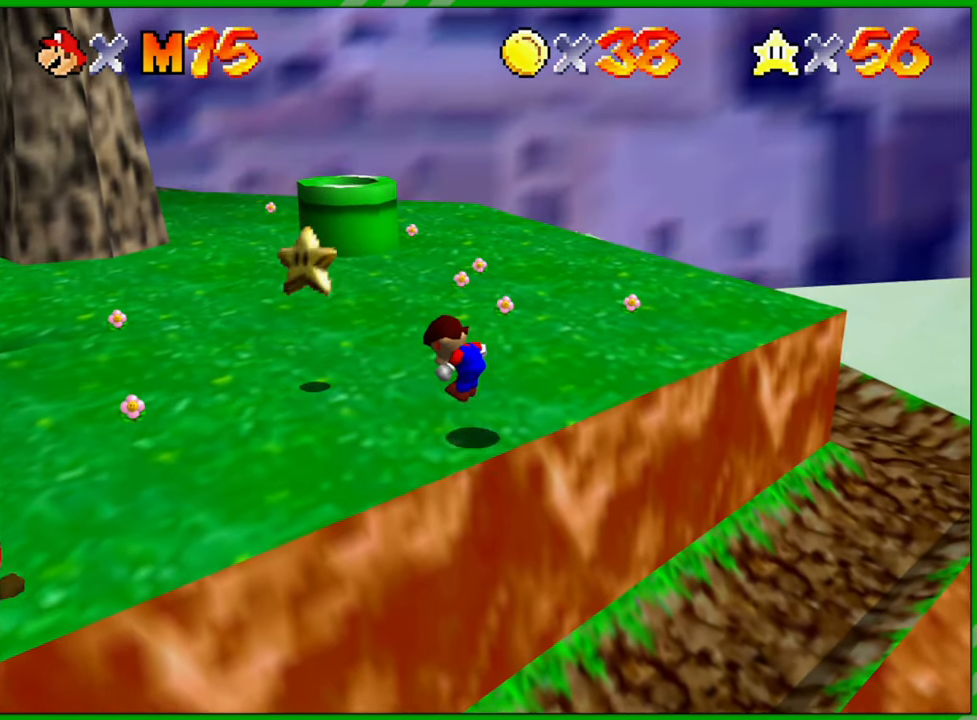
{"buttons": [], "left_stick": "center", "events": [[100, "left_stick", "center"]]}
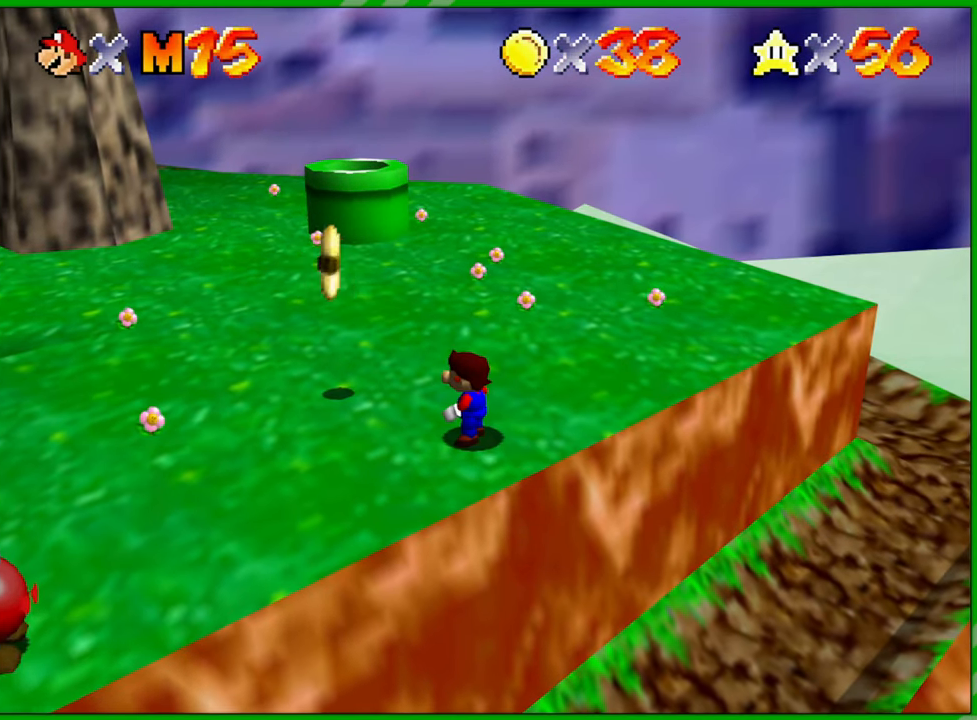
{"buttons": [], "left_stick": "up-left", "events": [[50, "left_stick", "up-left"], [400, "A", "down"], [450, "A", "up"]]}
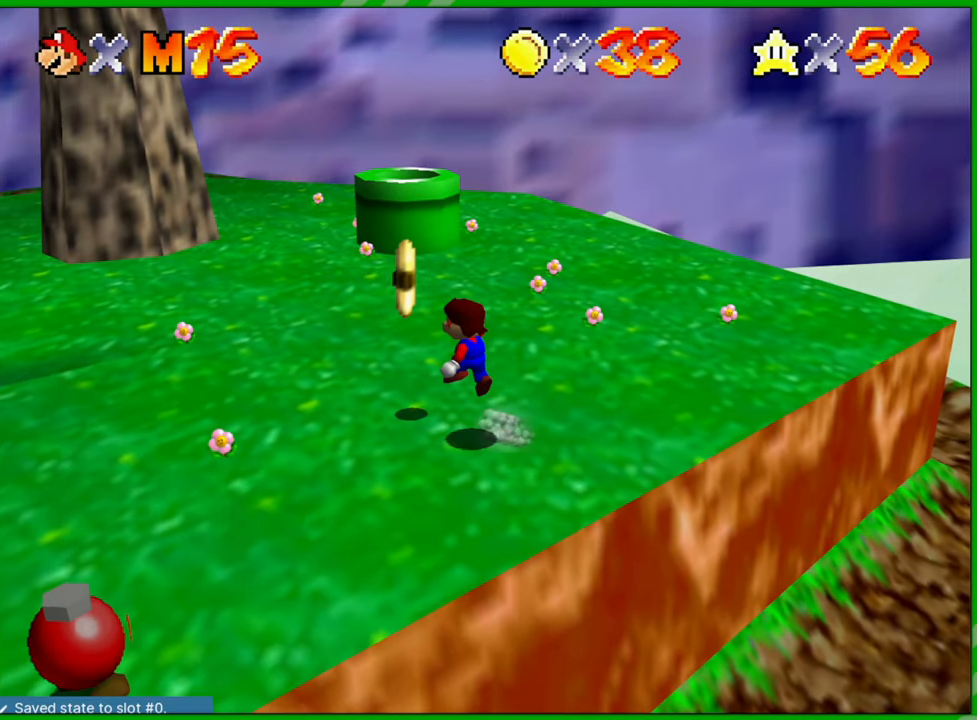
{"buttons": [], "left_stick": "center", "events": [[167, "left_stick", "center"]]}